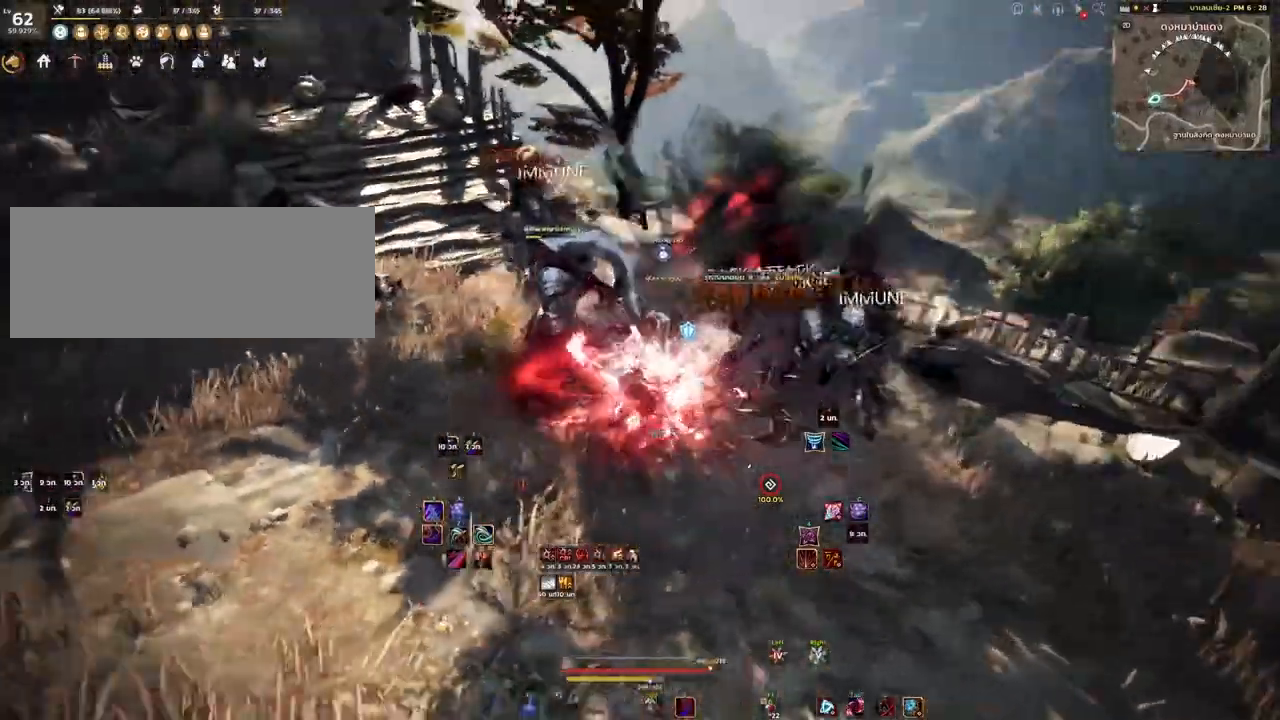
Gameplay with keyboard and mouse; each line is a JSON object with the keys and mouse buttons held at the frame after it. "events" lists presses ("down") and releases ("up") of "a", "d", "e", "f4", "q", "s", "shift", "space", "w", "mouse_left", "mouse_right", "mouse_mb4" and "mouse_mb5" between this image and that frame as [ms after this image, input, new state], when the widget could be followed in between. "mouse_left", "mouse_right", "mouse_mb4", "mouse_mb5" = the "left", "right", "mb4", "mb5" buttons of the "mouse" list. No other keys are recorded. Mouse movement is not recorded.
{"keys": [], "mouse": ["left"], "events": []}
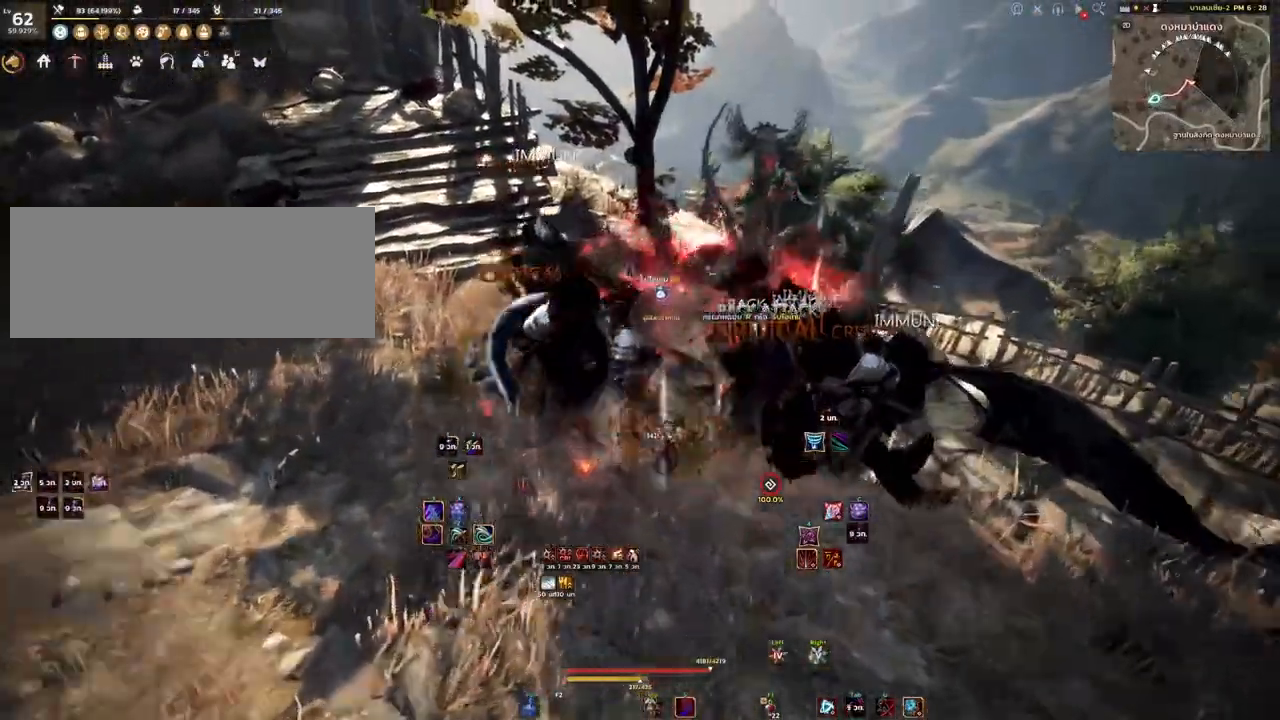
{"keys": ["w"], "mouse": [], "events": [[117, "mouse_left", "up"], [150, "w", "down"], [200, "q", "down"], [333, "q", "up"]]}
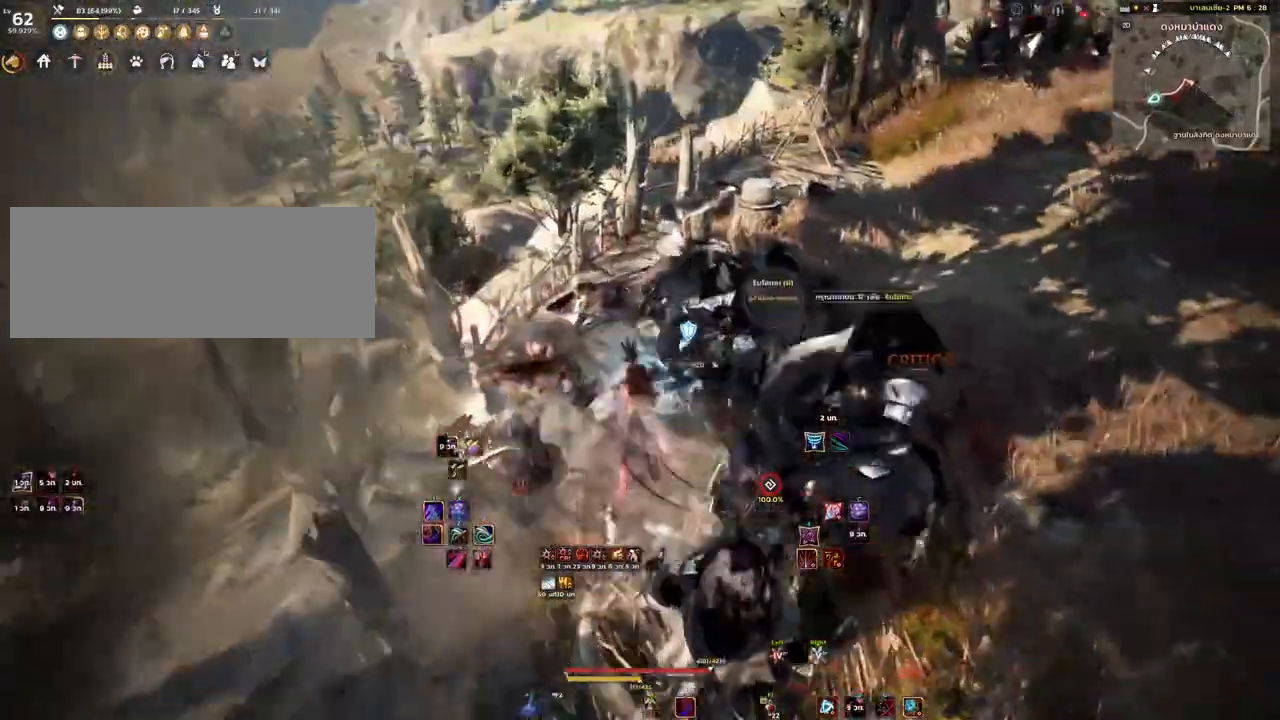
{"keys": ["w"], "mouse": [], "events": []}
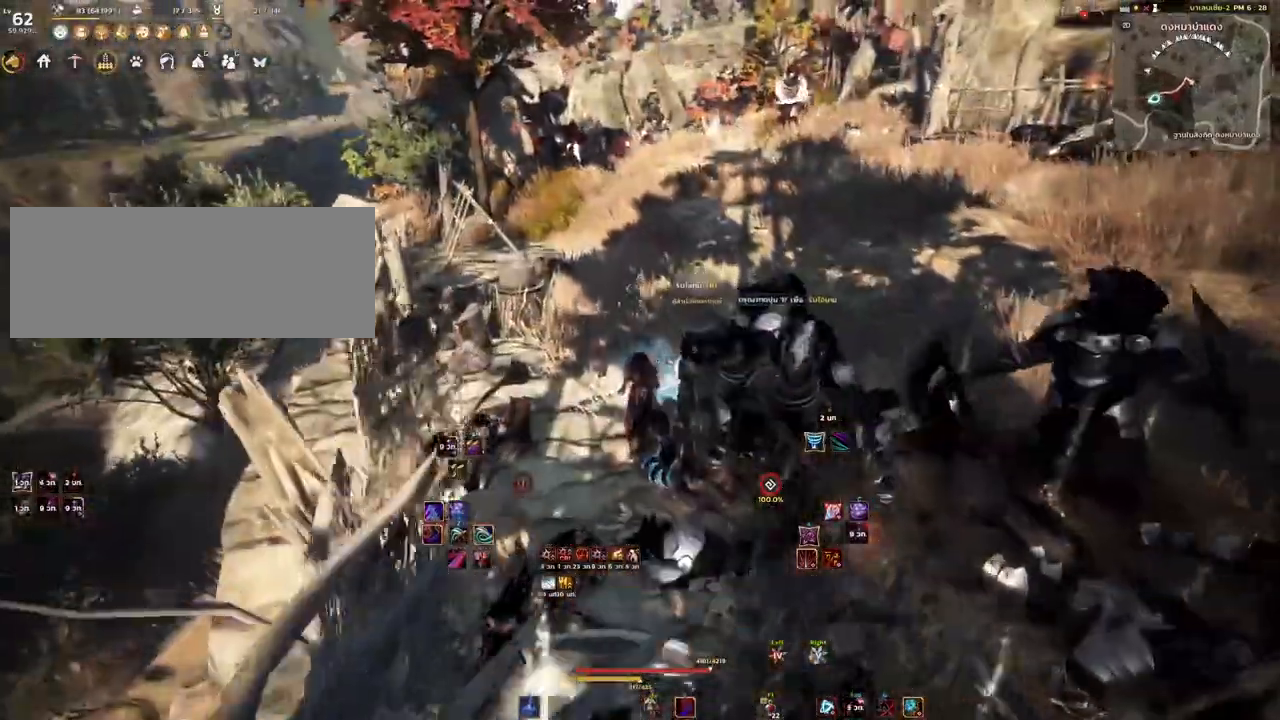
{"keys": ["w"], "mouse": ["right"], "events": [[133, "mouse_mb4", "down"], [283, "mouse_mb4", "up"], [367, "mouse_right", "down"]]}
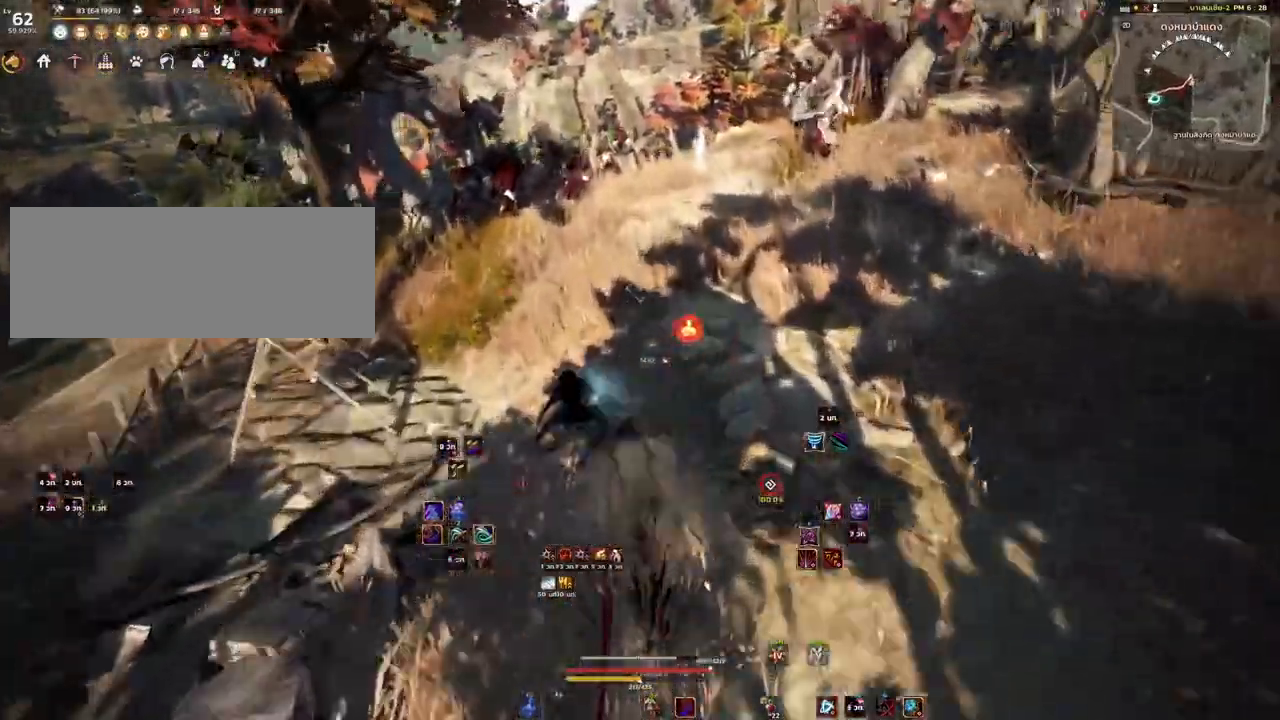
{"keys": ["w"], "mouse": [], "events": [[33, "mouse_right", "up"]]}
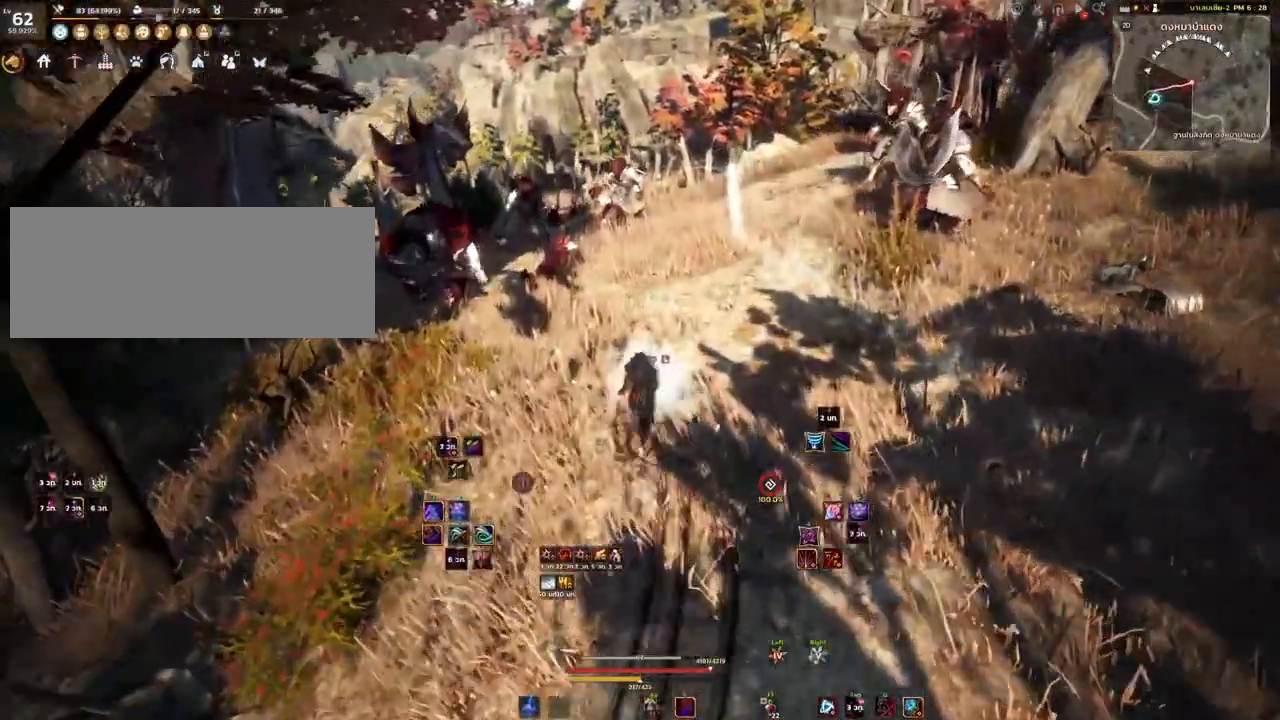
{"keys": ["w"], "mouse": [], "events": []}
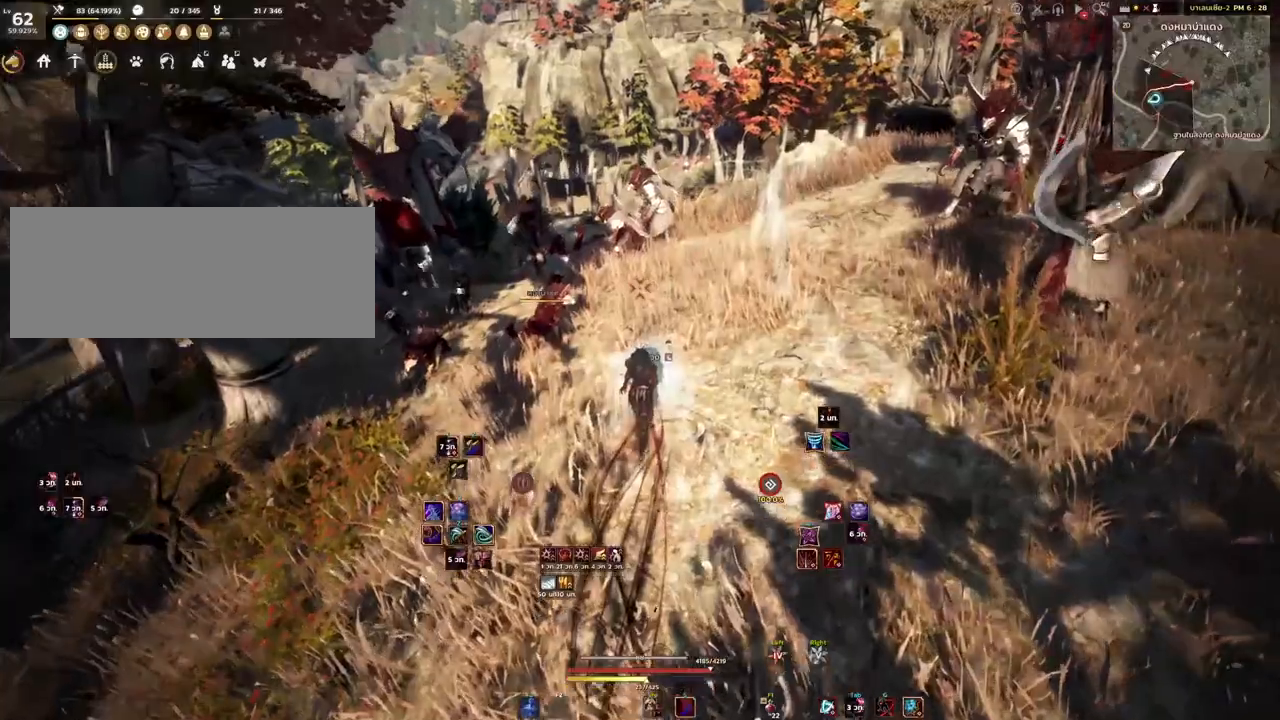
{"keys": ["w"], "mouse": [], "events": [[17, "mouse_mb4", "down"], [217, "mouse_mb4", "up"]]}
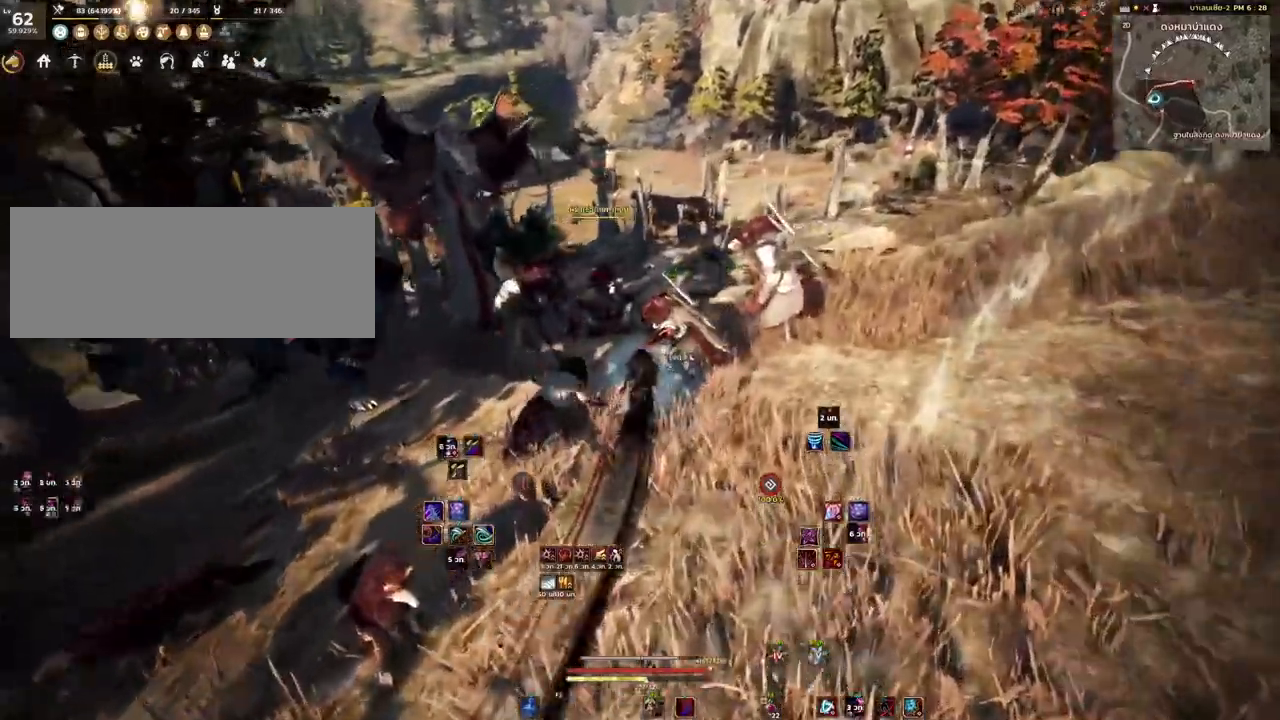
{"keys": ["shift"], "mouse": [], "events": [[233, "shift", "down"], [233, "w", "up"], [317, "mouse_left", "down"], [483, "mouse_left", "up"]]}
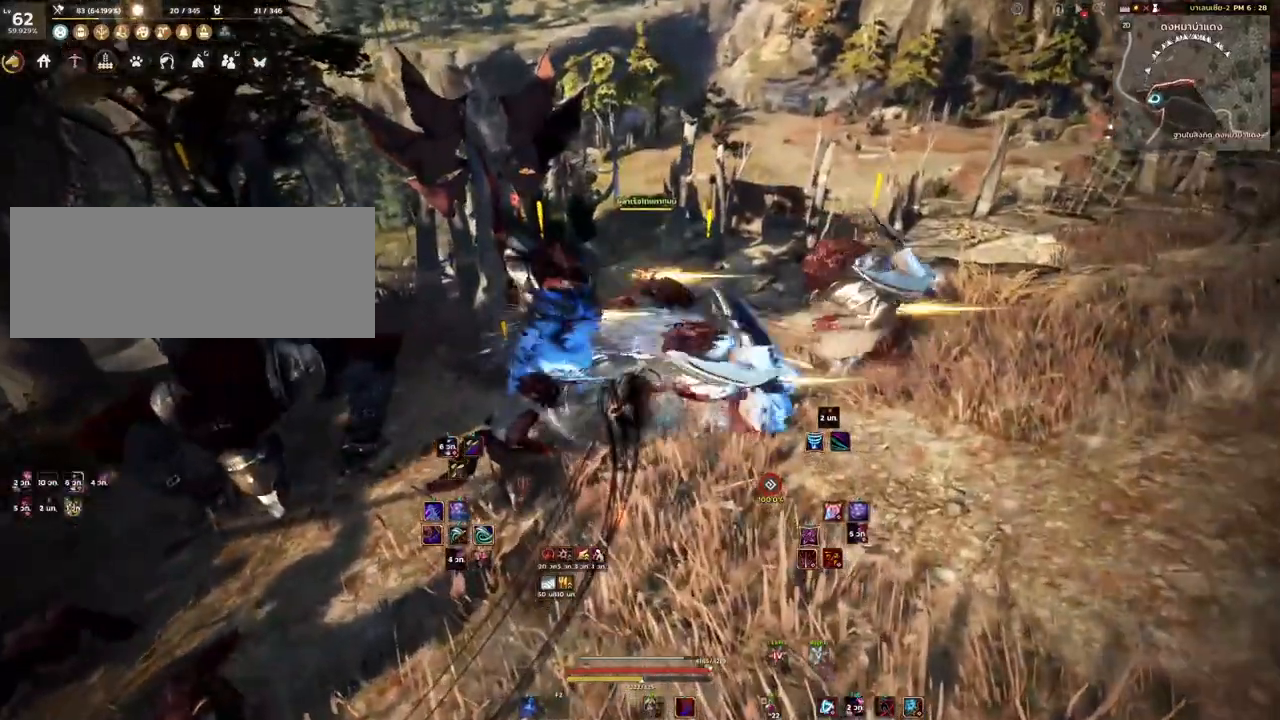
{"keys": ["space"], "mouse": [], "events": [[50, "shift", "up"], [200, "space", "down"]]}
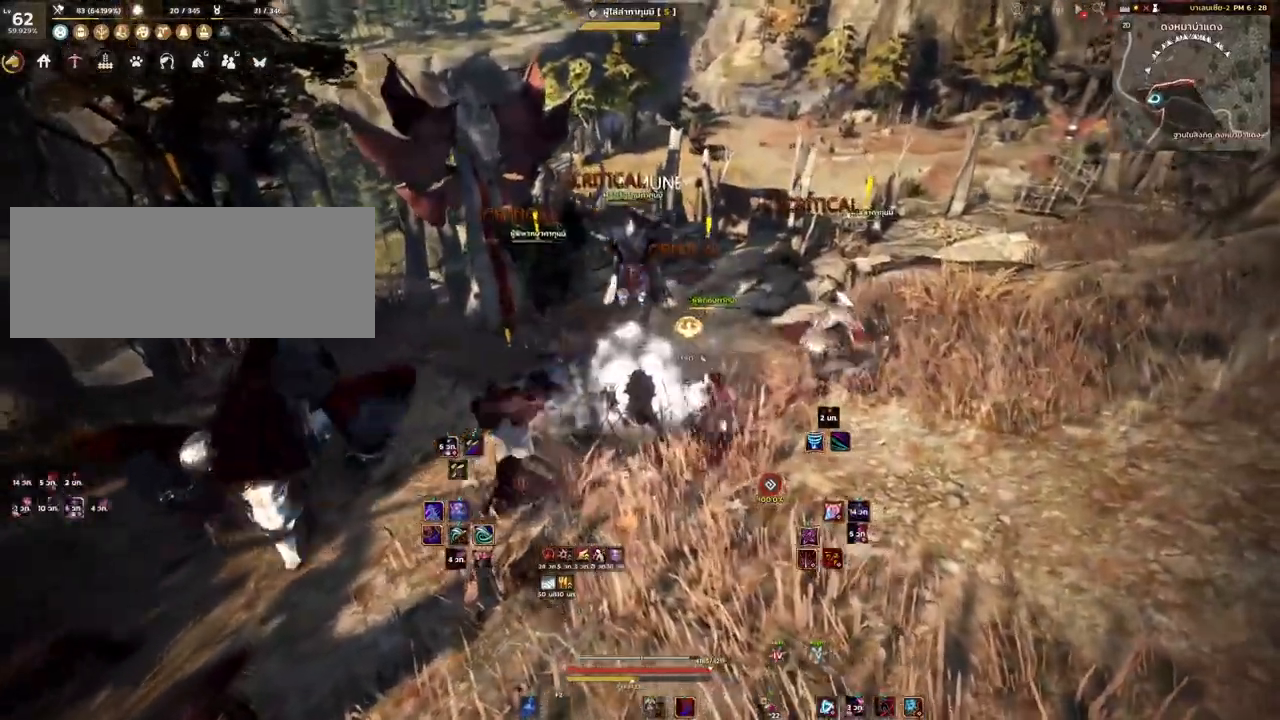
{"keys": ["d"], "mouse": [], "events": [[83, "space", "up"], [450, "d", "down"]]}
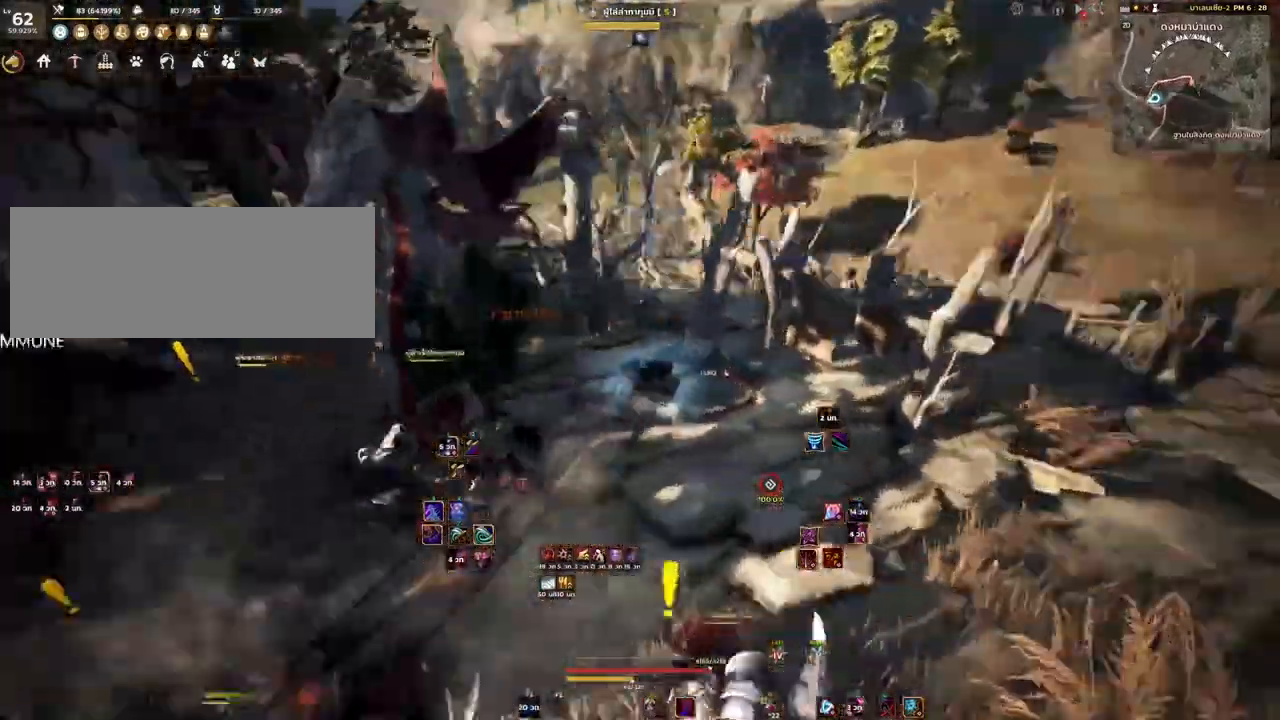
{"keys": [], "mouse": ["left", "right"], "events": [[100, "d", "up"], [117, "a", "down"], [233, "mouse_left", "down"], [317, "a", "up"], [317, "mouse_right", "down"]]}
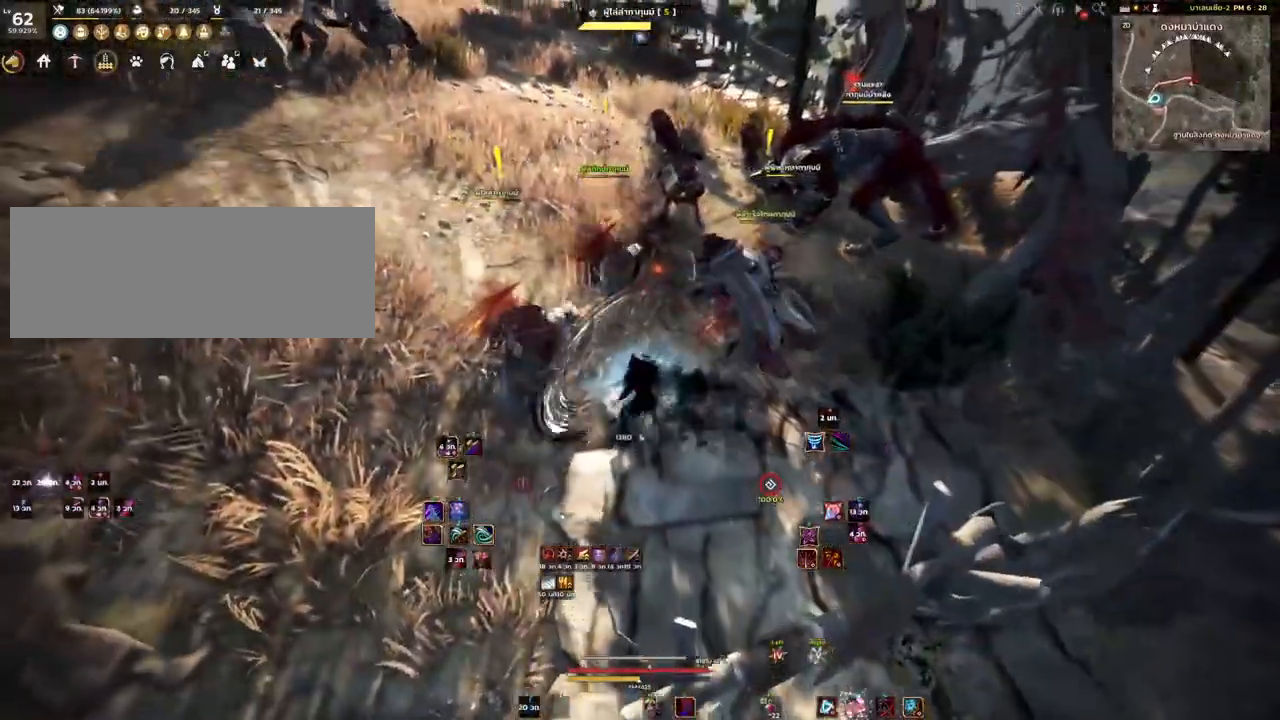
{"keys": [], "mouse": ["left", "right"], "events": []}
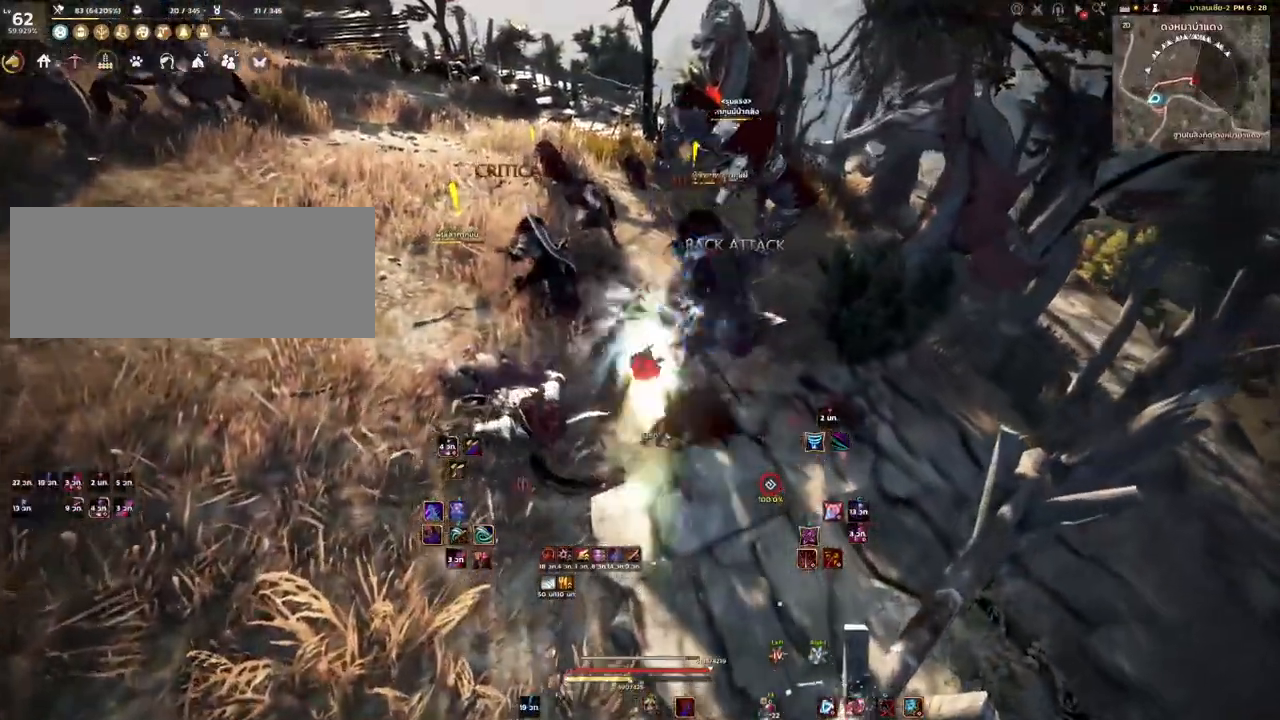
{"keys": [], "mouse": ["left", "right"], "events": []}
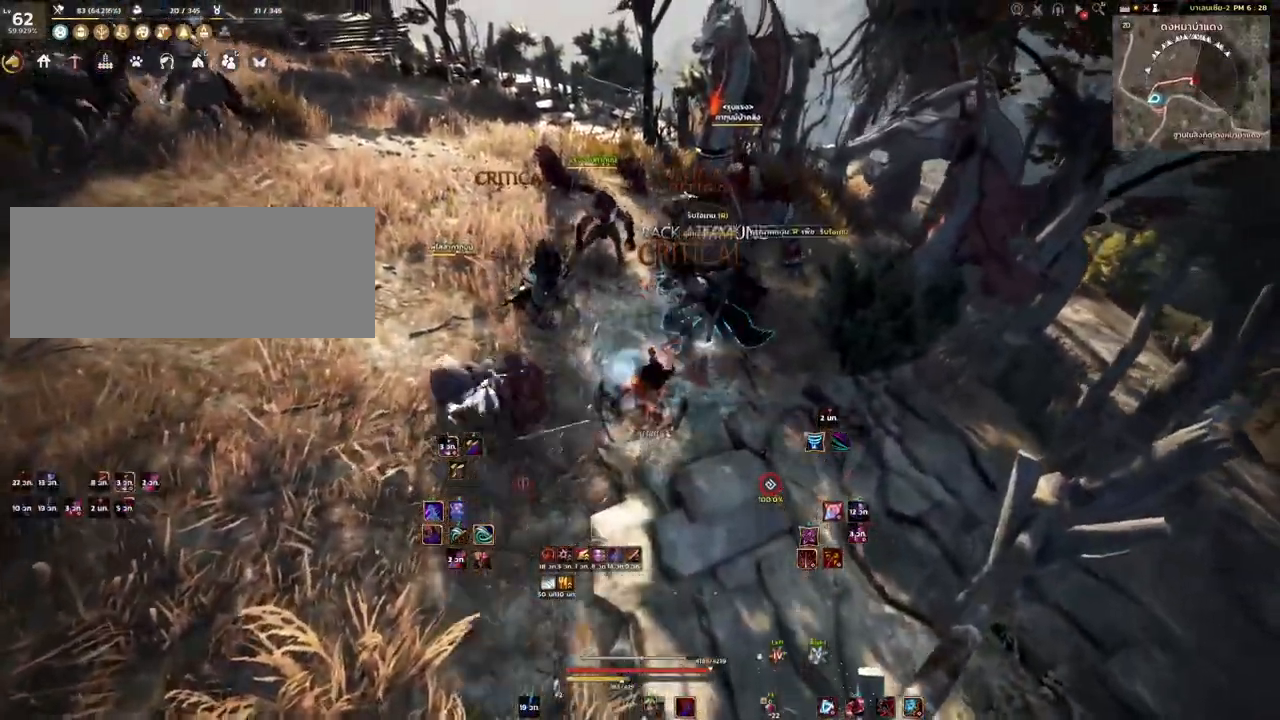
{"keys": ["w"], "mouse": [], "events": [[33, "mouse_left", "up"], [67, "mouse_right", "up"], [433, "w", "down"]]}
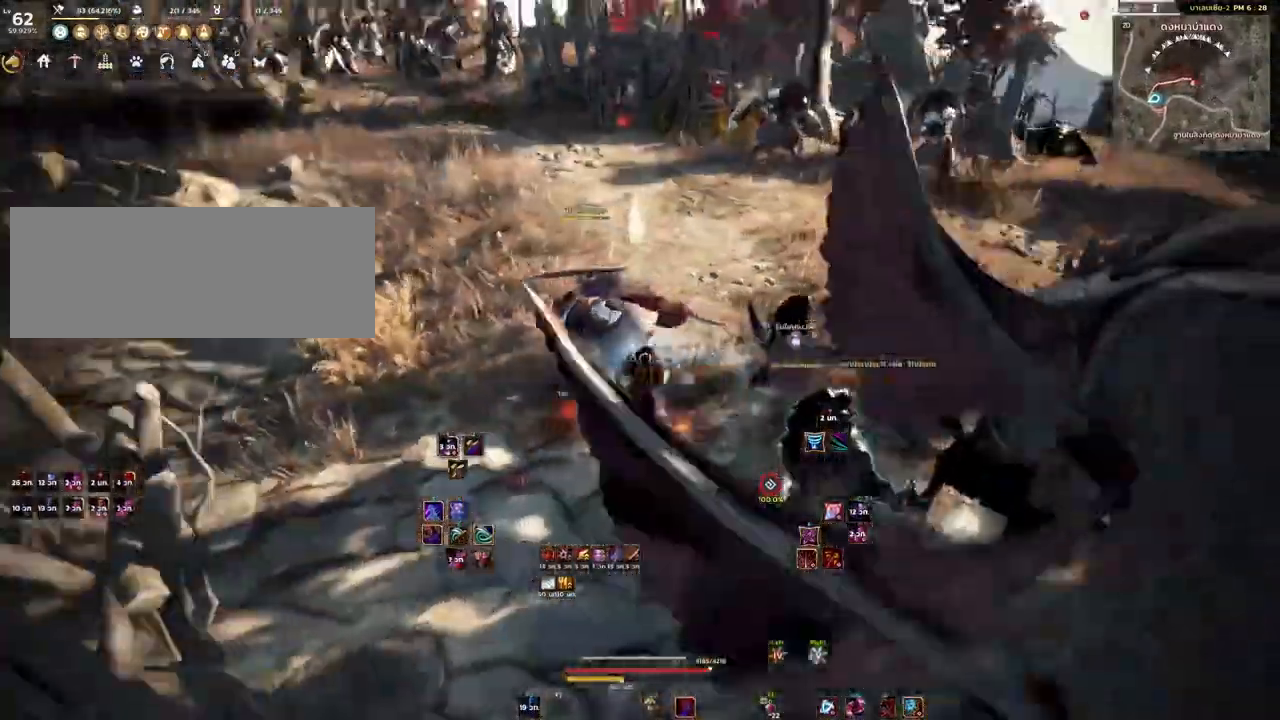
{"keys": ["w"], "mouse": [], "events": [[117, "mouse_mb4", "down"], [267, "mouse_mb4", "up"]]}
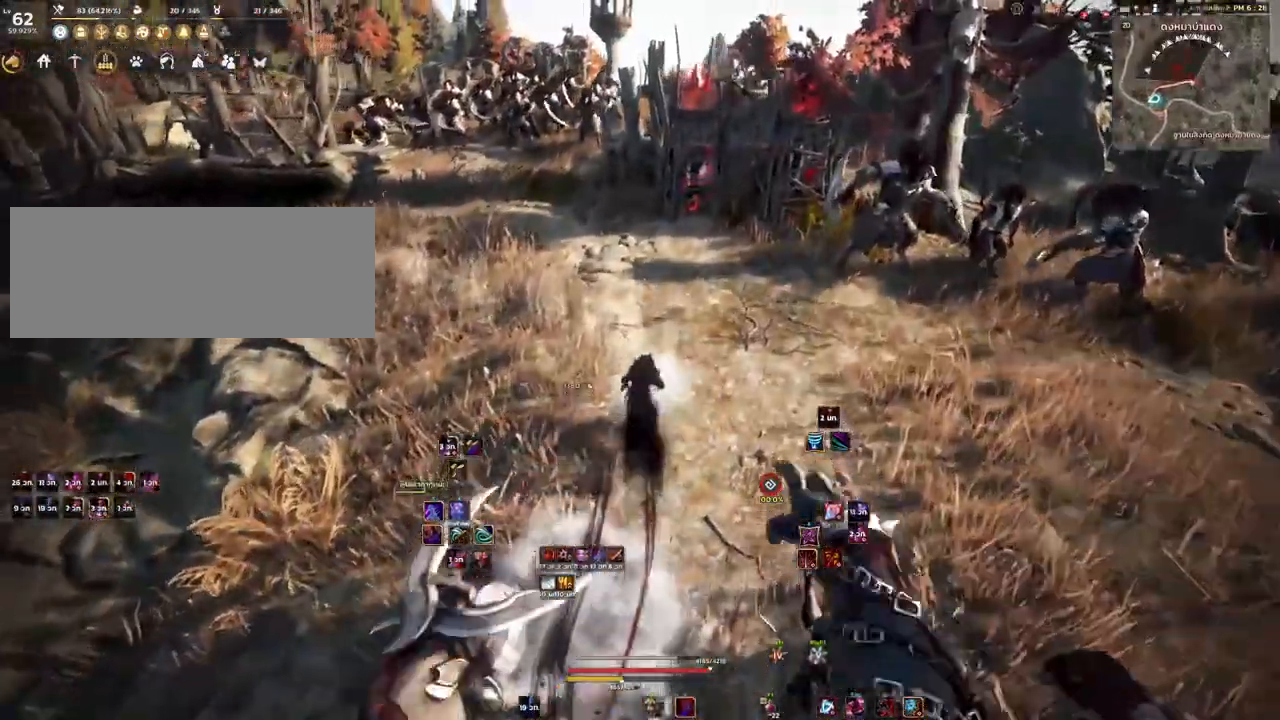
{"keys": ["w"], "mouse": [], "events": [[100, "mouse_right", "down"], [250, "mouse_right", "up"]]}
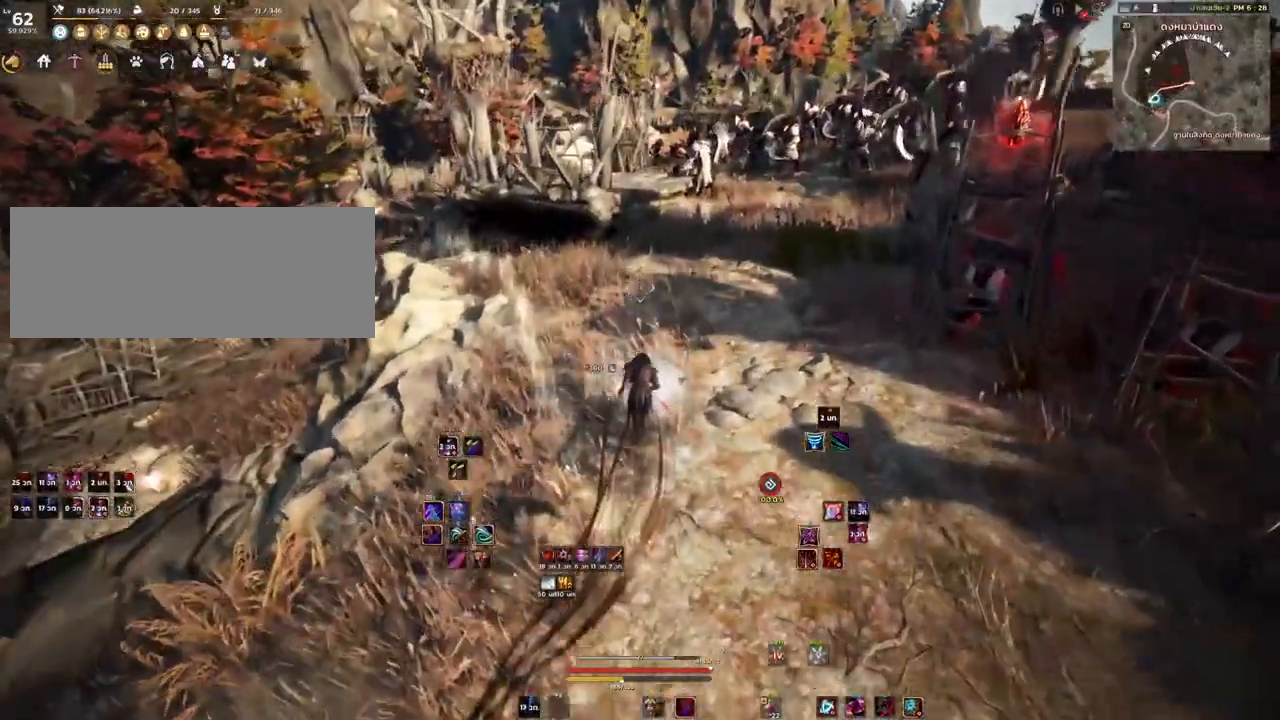
{"keys": ["a"], "mouse": [], "events": [[350, "a", "down"], [350, "w", "up"]]}
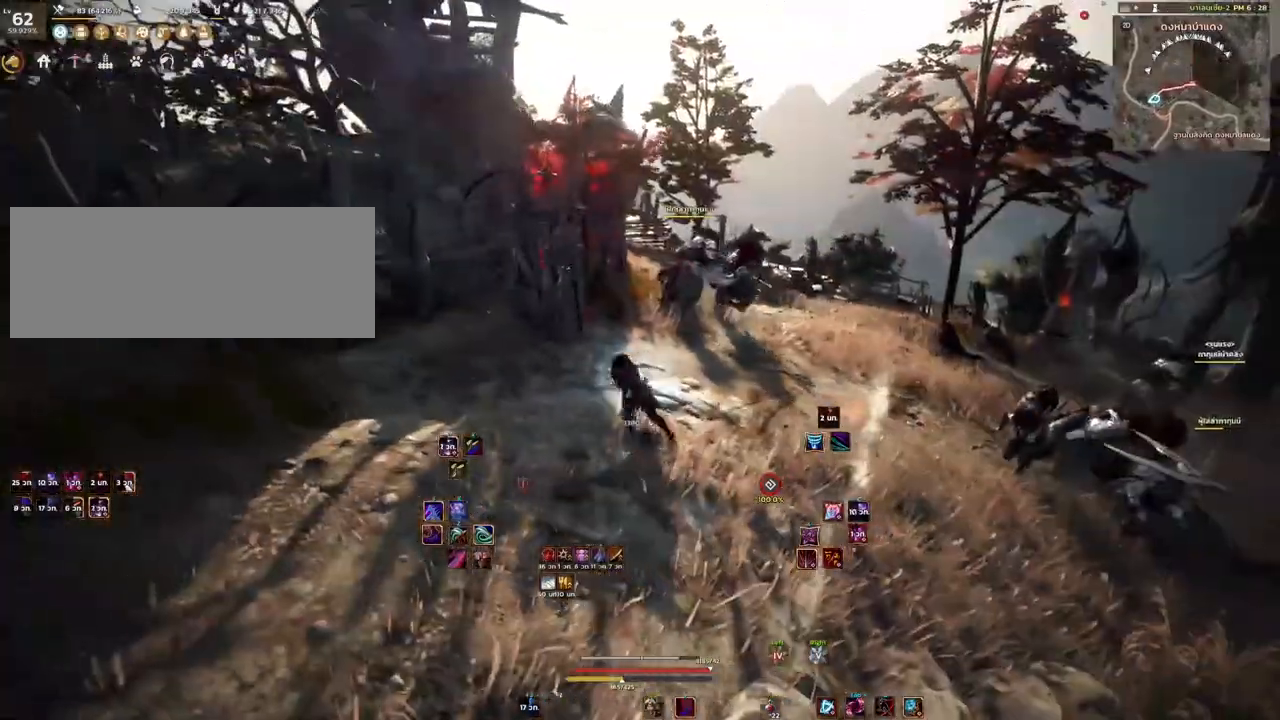
{"keys": ["w"], "mouse": [], "events": [[350, "w", "down"], [417, "a", "up"]]}
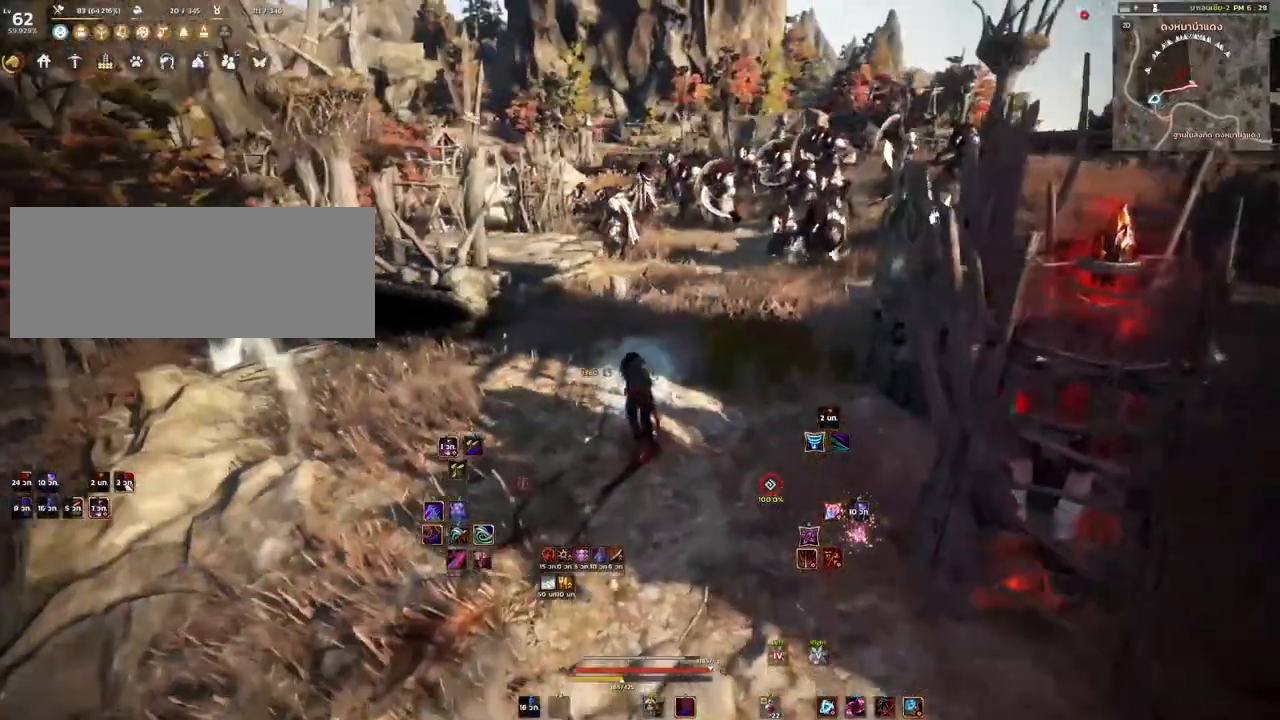
{"keys": ["w"], "mouse": ["right"], "events": [[150, "mouse_mb4", "down"], [317, "mouse_mb4", "up"], [433, "mouse_right", "down"]]}
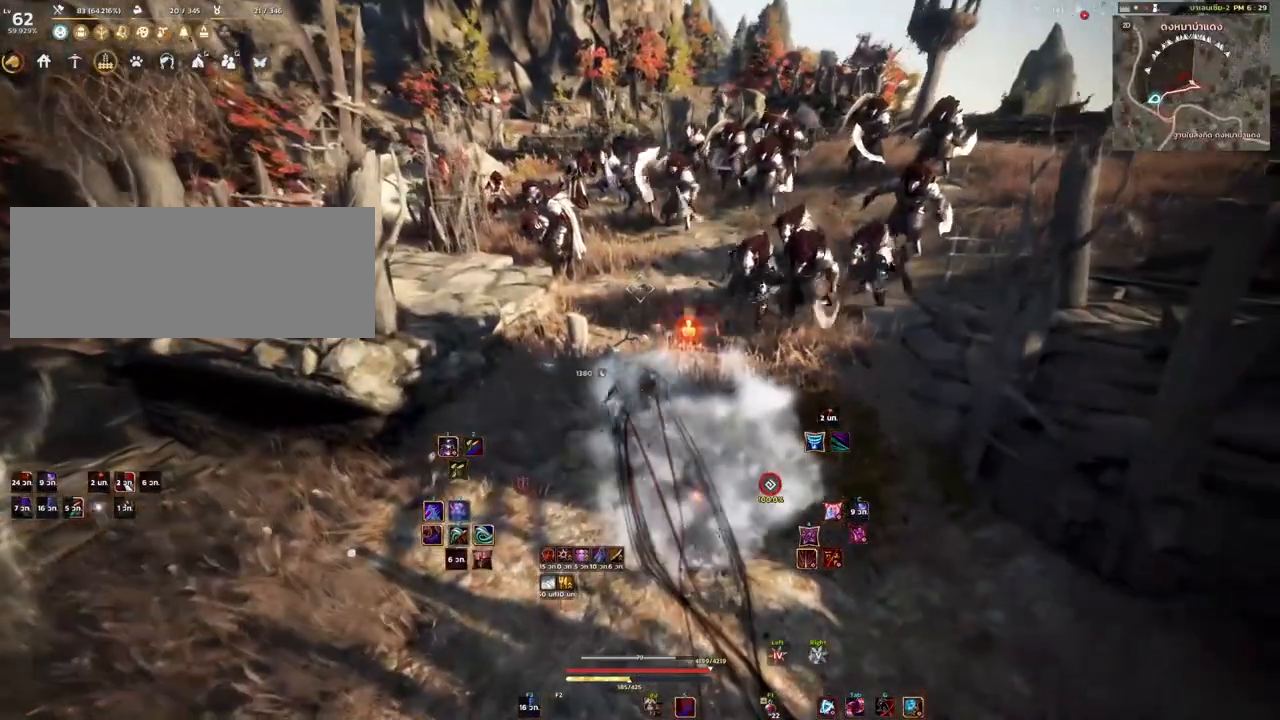
{"keys": ["shift", "w"], "mouse": [], "events": [[100, "mouse_right", "up"], [400, "shift", "down"]]}
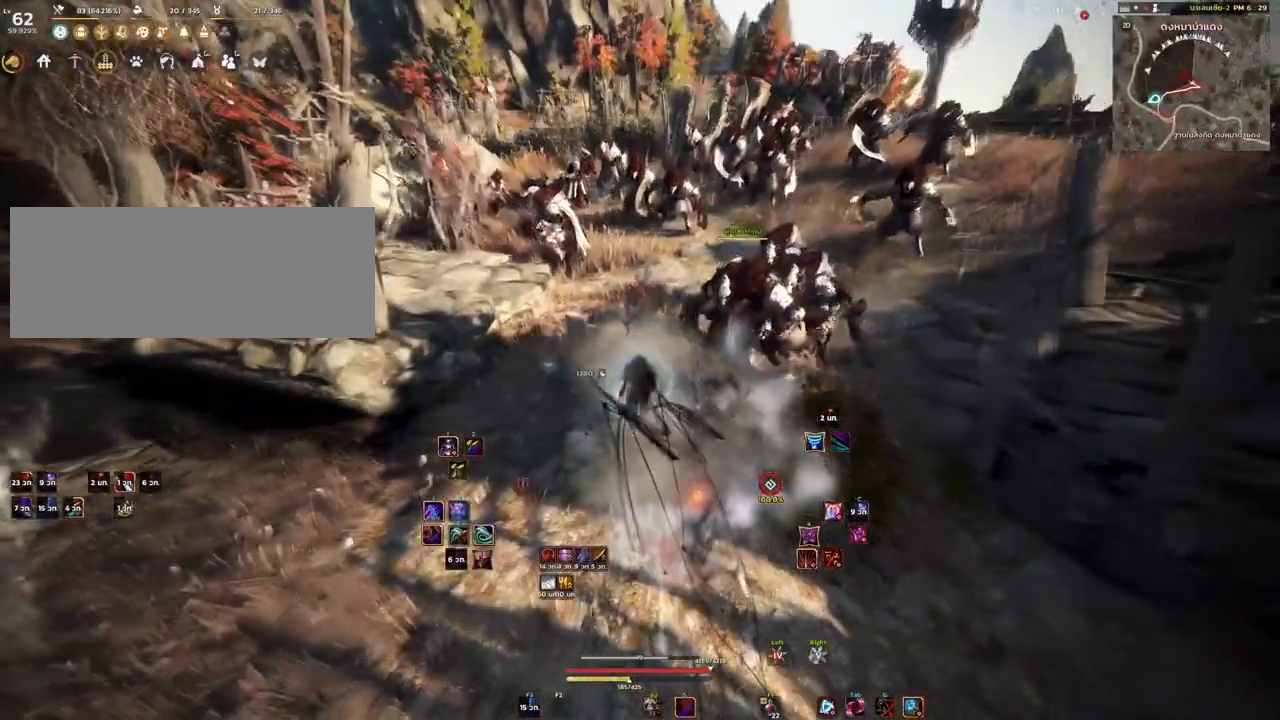
{"keys": ["d"], "mouse": [], "events": [[33, "shift", "up"], [367, "d", "down"], [483, "w", "up"]]}
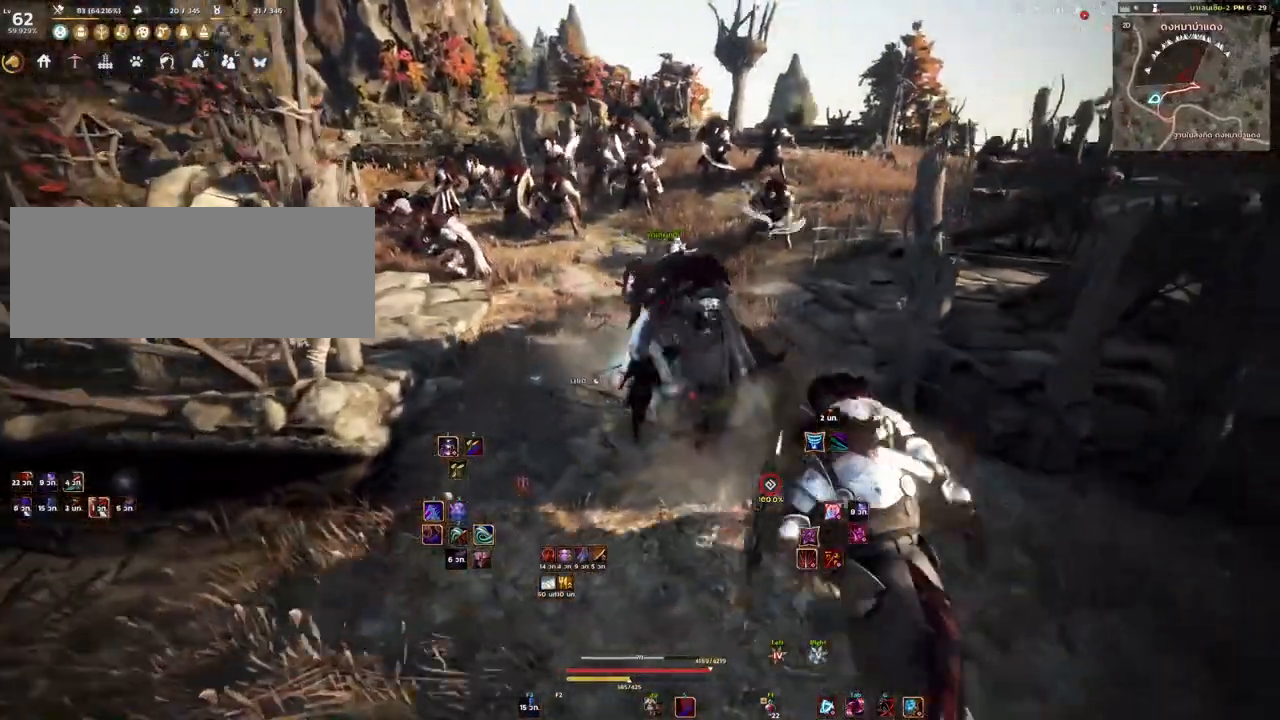
{"keys": ["d", "w"], "mouse": [], "events": [[367, "w", "down"]]}
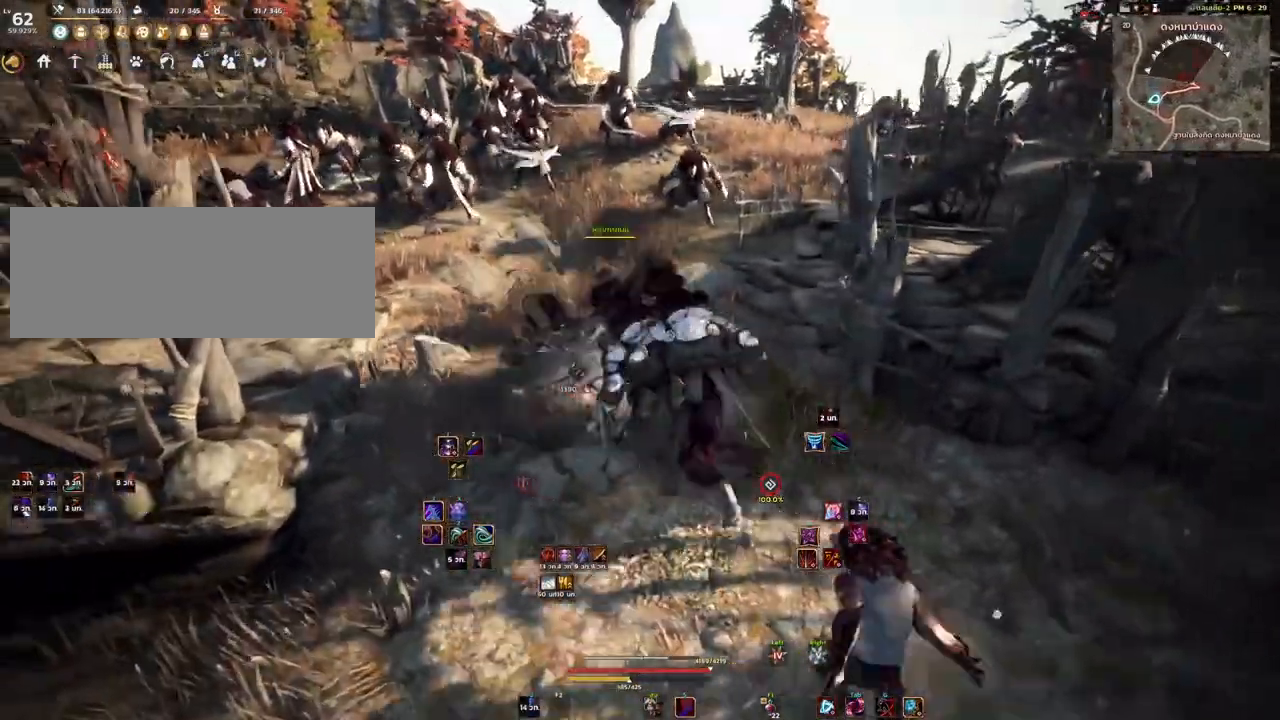
{"keys": ["shift"], "mouse": [], "events": [[250, "mouse_mb4", "down"], [317, "d", "up"], [367, "shift", "down"], [367, "w", "up"], [383, "mouse_mb4", "up"]]}
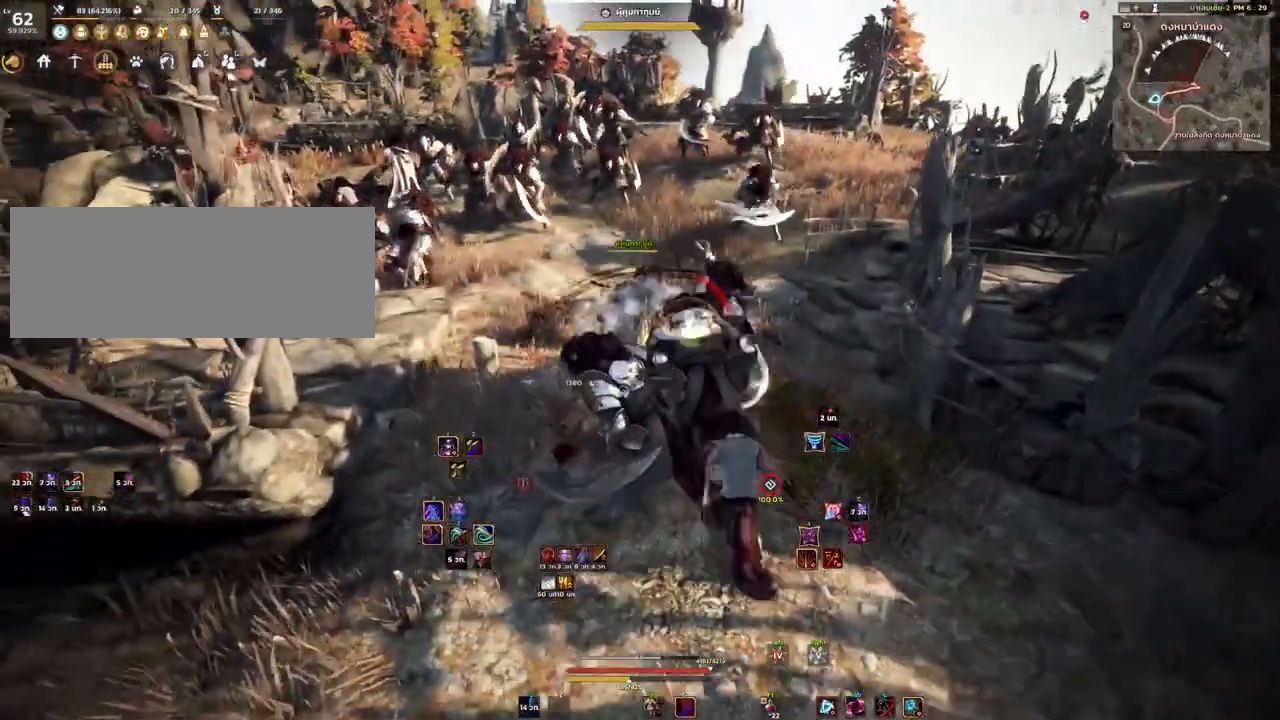
{"keys": ["d", "shift"], "mouse": [], "events": [[17, "d", "down"], [17, "shift", "up"], [83, "d", "up"], [83, "mouse_right", "down"], [117, "shift", "down"], [217, "w", "down"], [233, "mouse_right", "up"], [383, "w", "up"], [400, "d", "down"], [433, "shift", "up"], [500, "shift", "down"]]}
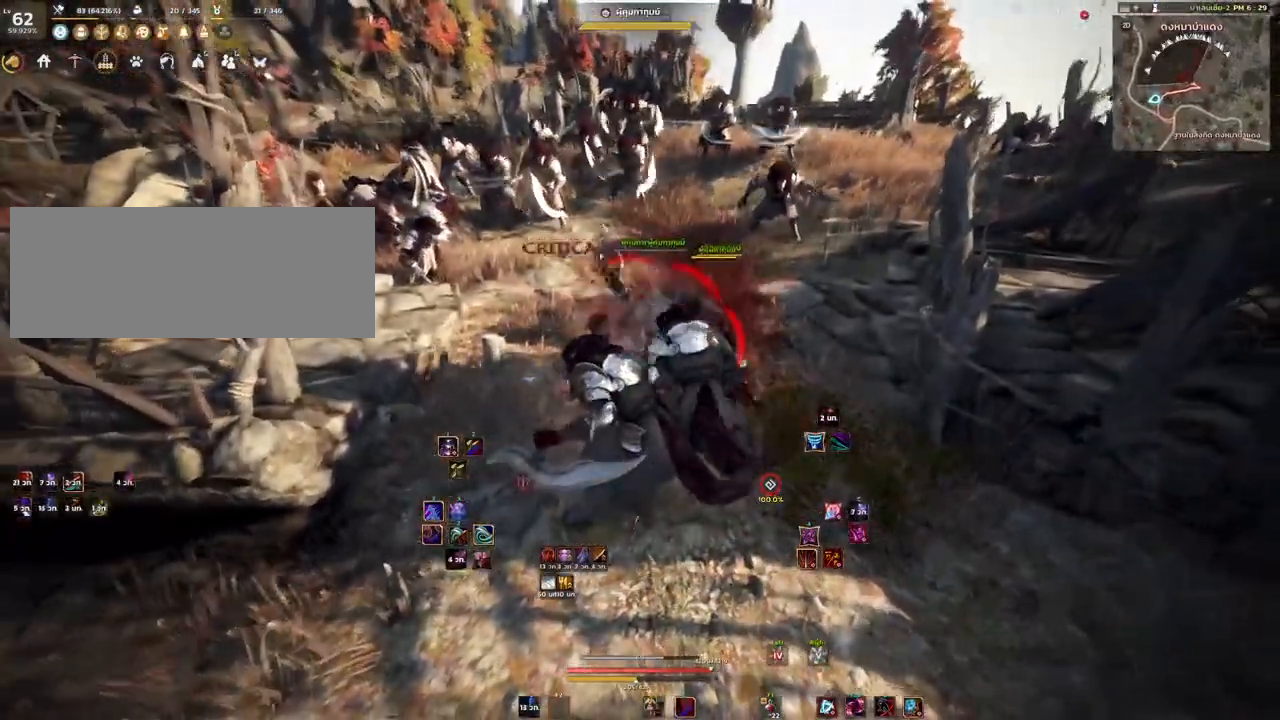
{"keys": ["d"], "mouse": [], "events": [[50, "d", "up"], [150, "d", "down"], [267, "shift", "up"]]}
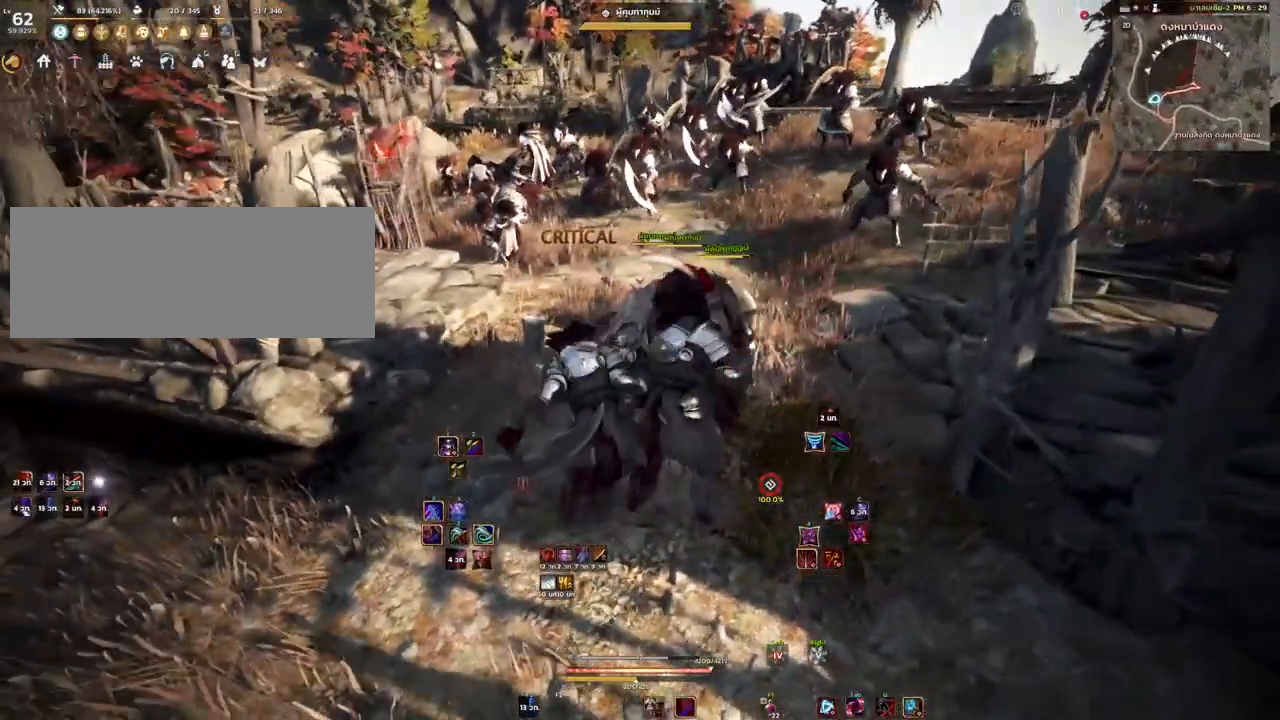
{"keys": ["w"], "mouse": [], "events": [[50, "shift", "down"], [333, "d", "up"], [417, "shift", "up"], [467, "w", "down"]]}
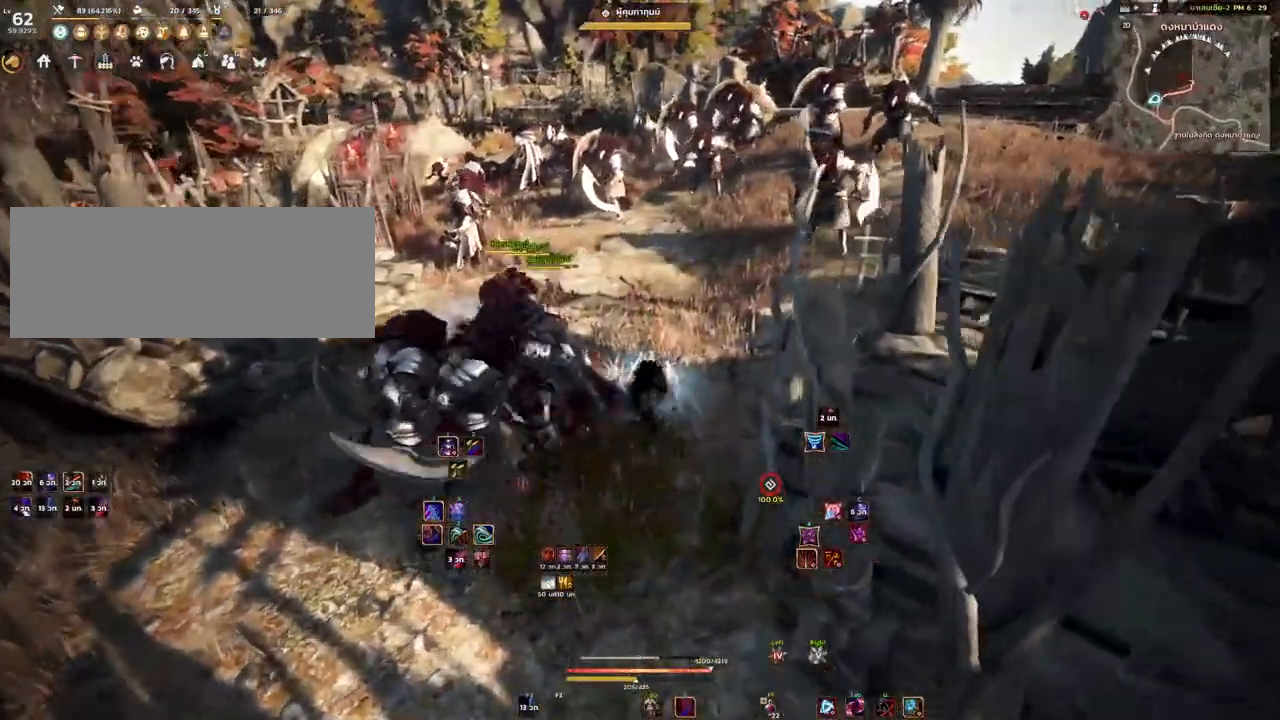
{"keys": ["w"], "mouse": ["right"], "events": [[83, "mouse_mb4", "down"], [300, "mouse_mb4", "up"], [383, "mouse_right", "down"]]}
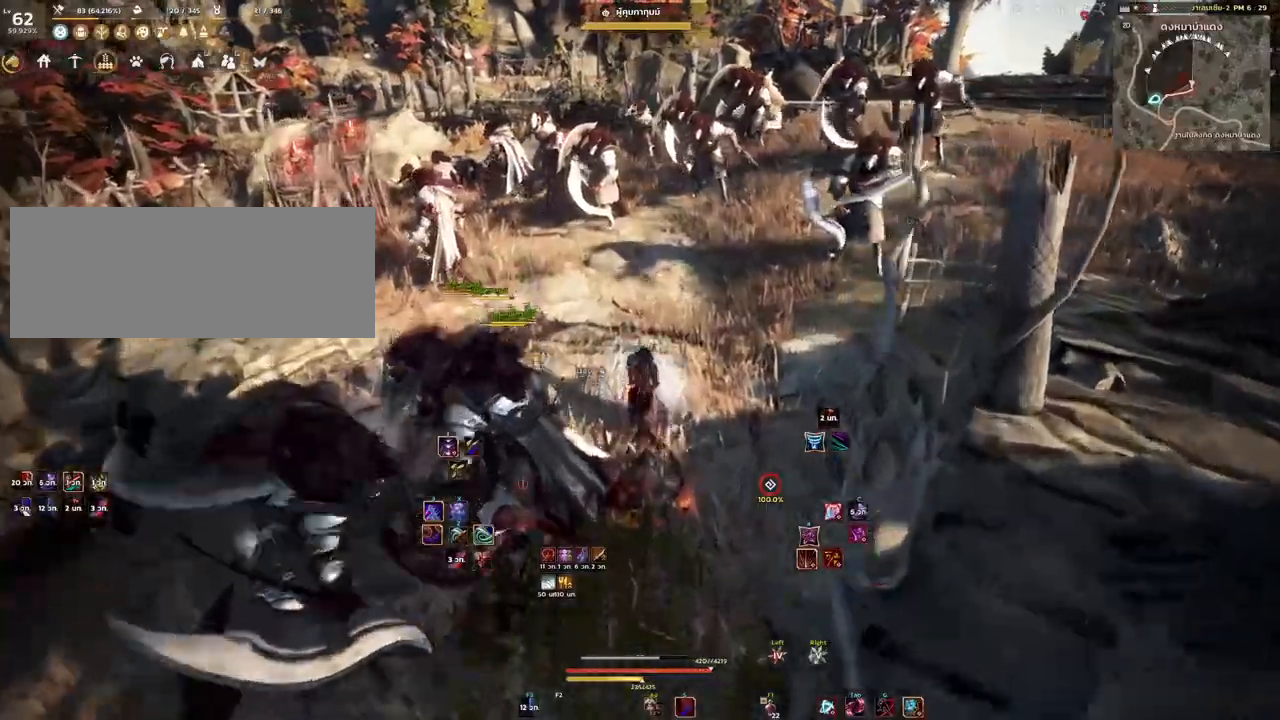
{"keys": ["w"], "mouse": [], "events": [[33, "mouse_right", "up"]]}
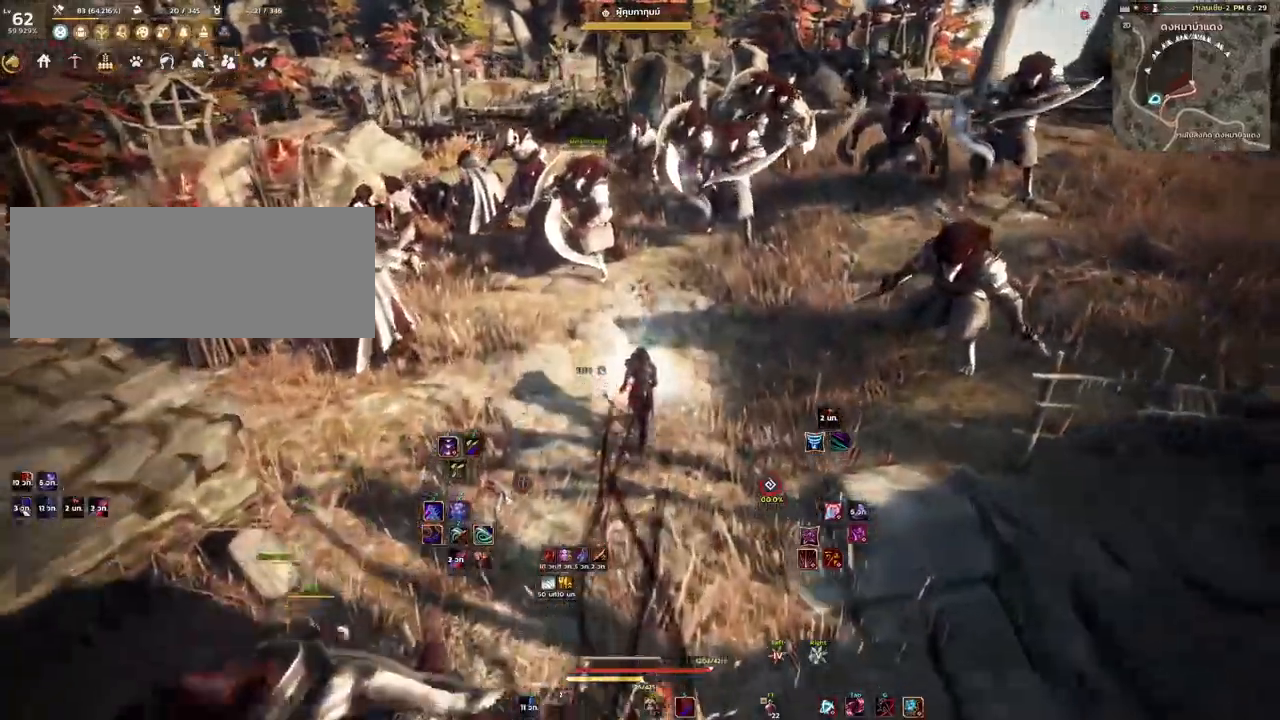
{"keys": ["w"], "mouse": [], "events": []}
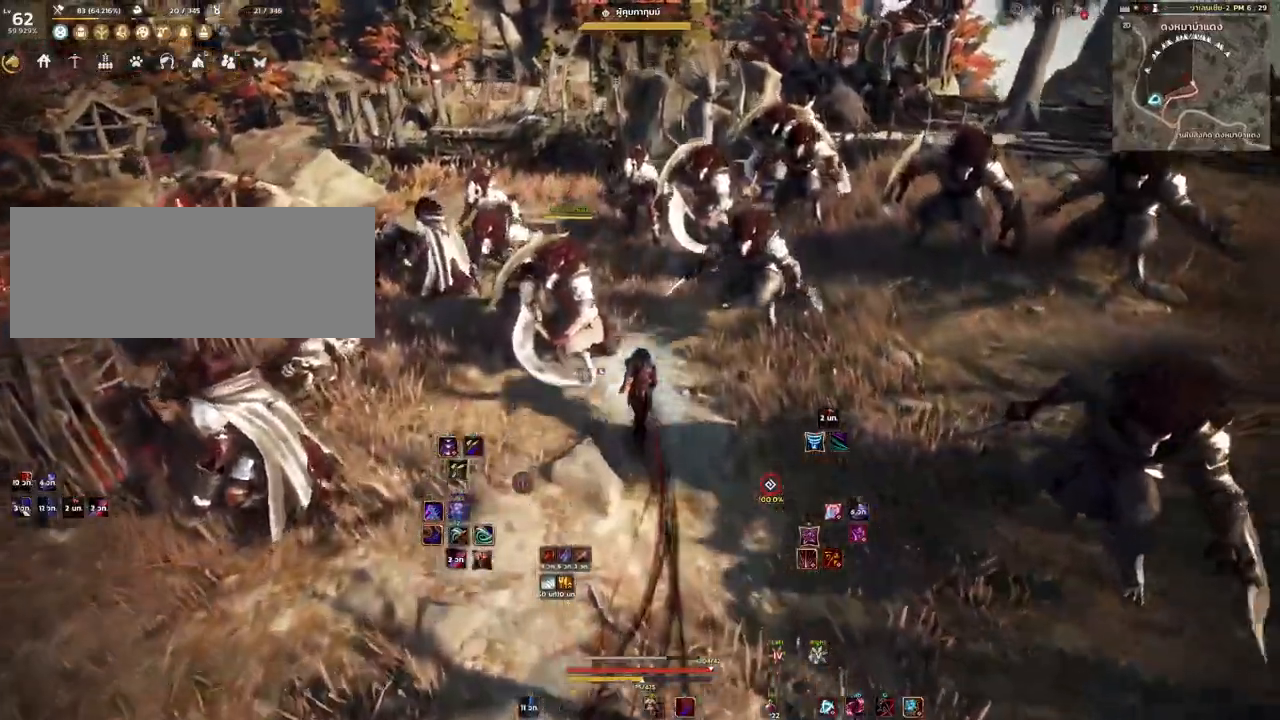
{"keys": ["q", "w"], "mouse": [], "events": [[83, "mouse_mb4", "down"], [200, "mouse_mb4", "up"], [483, "q", "down"]]}
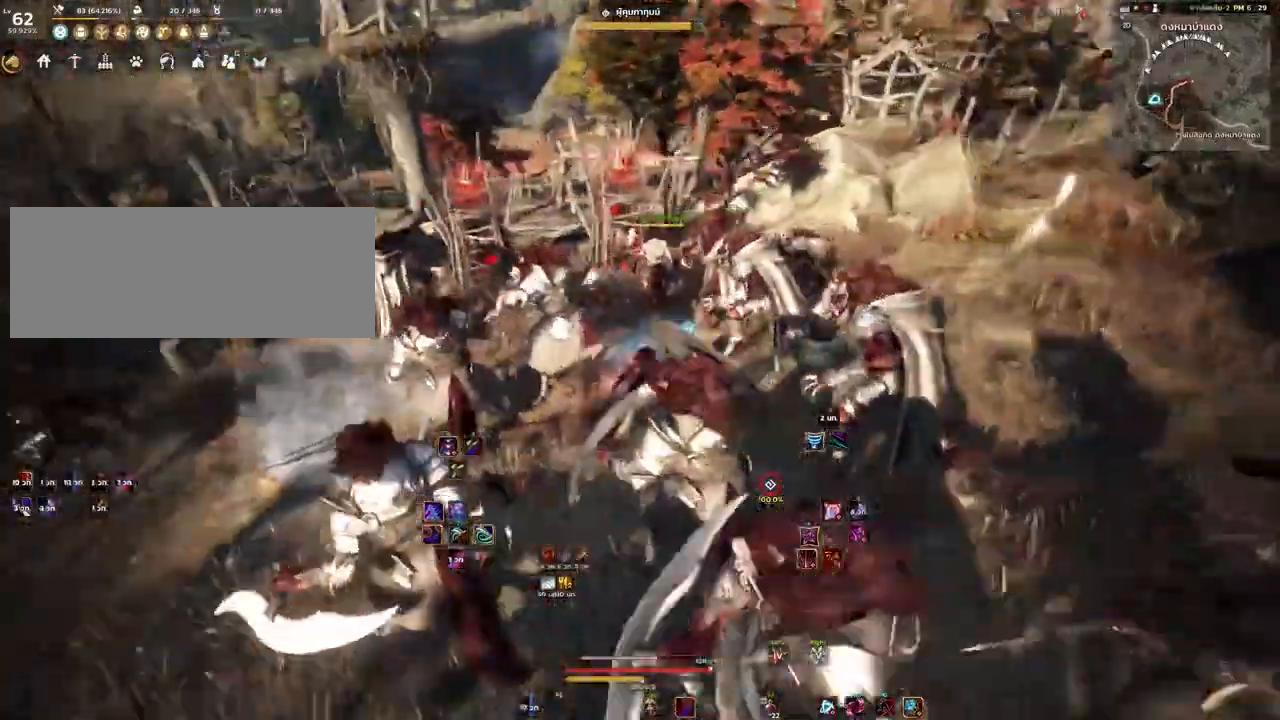
{"keys": [], "mouse": [], "events": [[133, "q", "up"], [450, "w", "up"]]}